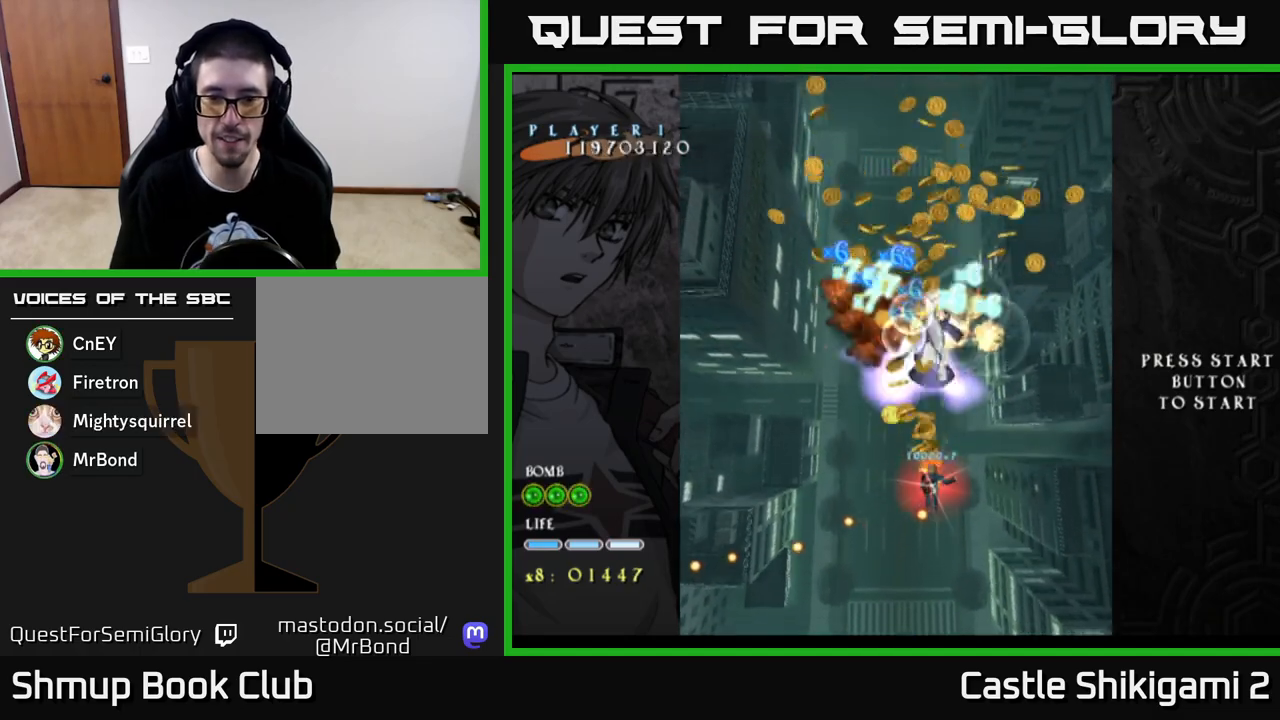
Gameplay with a controller (Xbox layout); each line is a JSON object with the inputs held at the frame after it. "events" lists button and stick changes between this image and that frame as [ms after this image, input, new state], when the widget could be followed in between.
{"buttons": ["X", "DPAD_DOWN"], "left_stick": "center", "right_stick": "center", "events": [[50, "DPAD_DOWN", "down"], [217, "DPAD_DOWN", "up"], [300, "DPAD_DOWN", "down"], [383, "DPAD_RIGHT", "down"], [500, "DPAD_RIGHT", "up"]]}
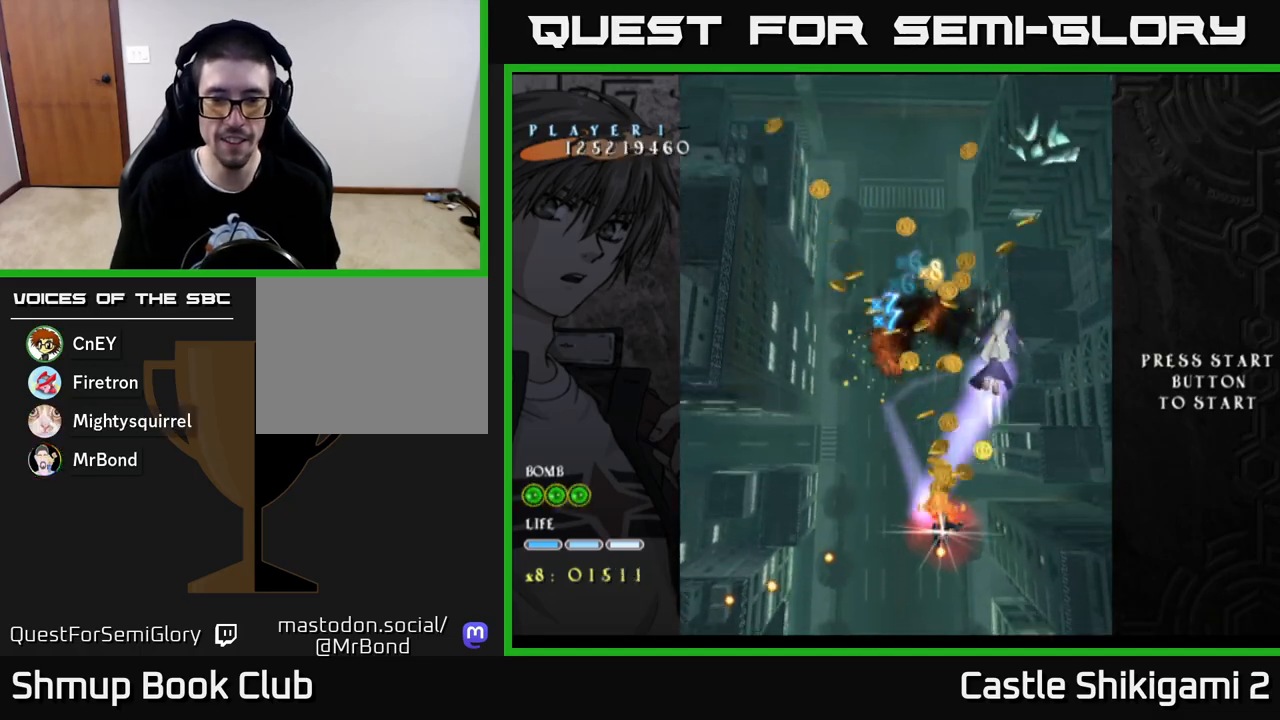
{"buttons": ["X", "DPAD_DOWN", "DPAD_RIGHT"], "left_stick": "center", "right_stick": "center", "events": [[17, "DPAD_DOWN", "up"], [33, "DPAD_DOWN", "down"], [167, "DPAD_DOWN", "up"], [167, "DPAD_RIGHT", "down"], [233, "DPAD_DOWN", "down"], [267, "DPAD_RIGHT", "up"], [400, "DPAD_RIGHT", "down"], [417, "DPAD_DOWN", "up"], [467, "DPAD_DOWN", "down"]]}
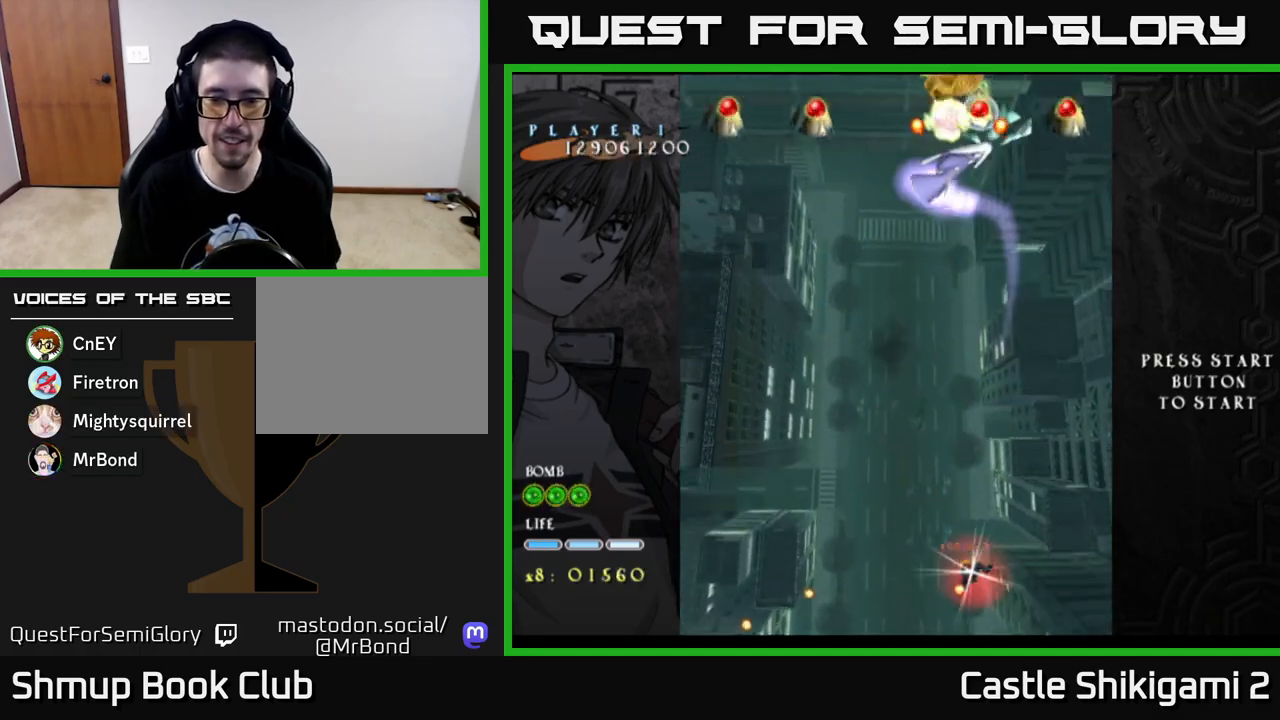
{"buttons": ["X", "DPAD_UP", "DPAD_LEFT"], "left_stick": "center", "right_stick": "center", "events": [[17, "DPAD_RIGHT", "up"], [100, "DPAD_RIGHT", "down"], [183, "DPAD_RIGHT", "up"], [200, "DPAD_DOWN", "up"], [233, "DPAD_LEFT", "down"], [250, "DPAD_UP", "down"]]}
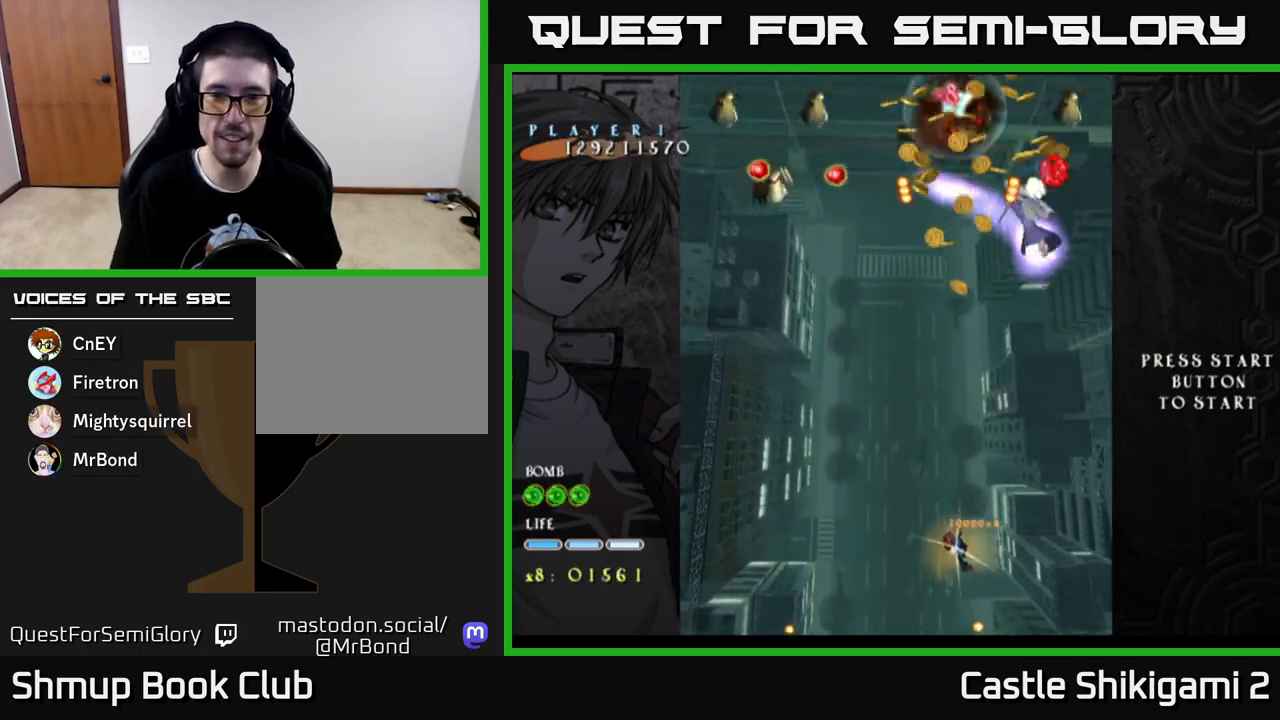
{"buttons": ["X", "DPAD_UP", "DPAD_LEFT"], "left_stick": "center", "right_stick": "center", "events": []}
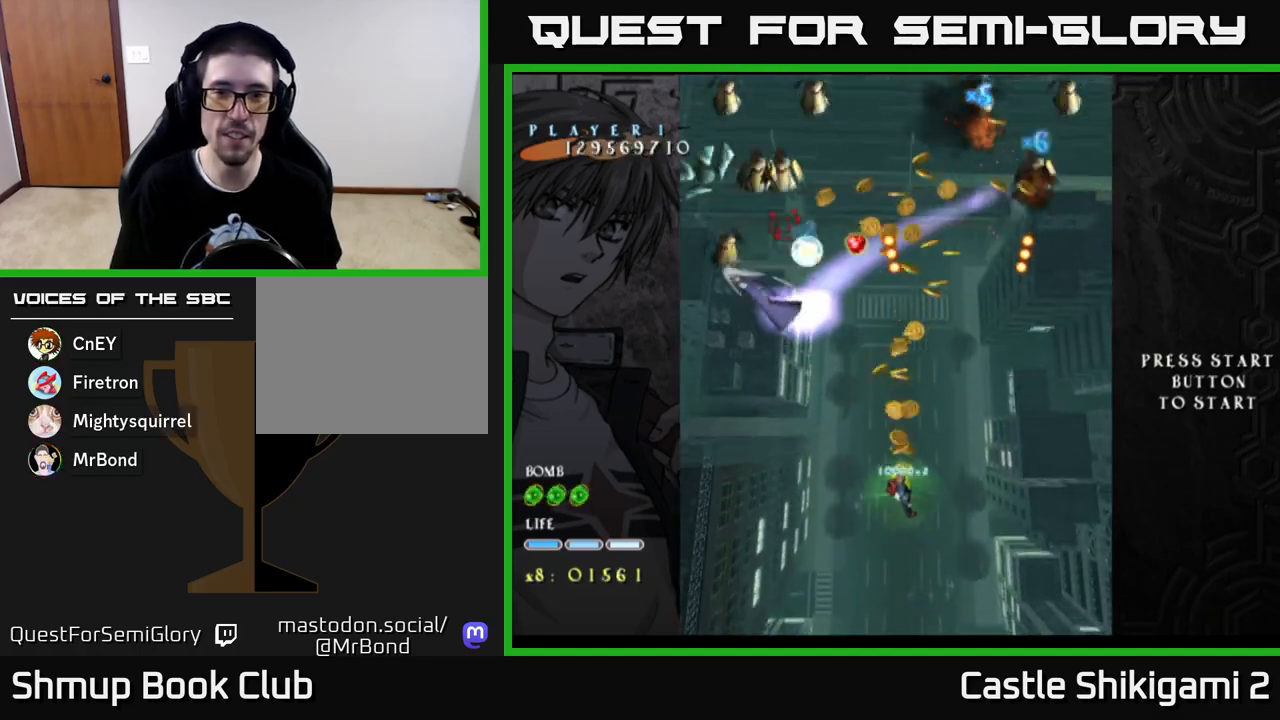
{"buttons": ["X", "DPAD_UP"], "left_stick": "center", "right_stick": "center", "events": [[500, "DPAD_LEFT", "up"]]}
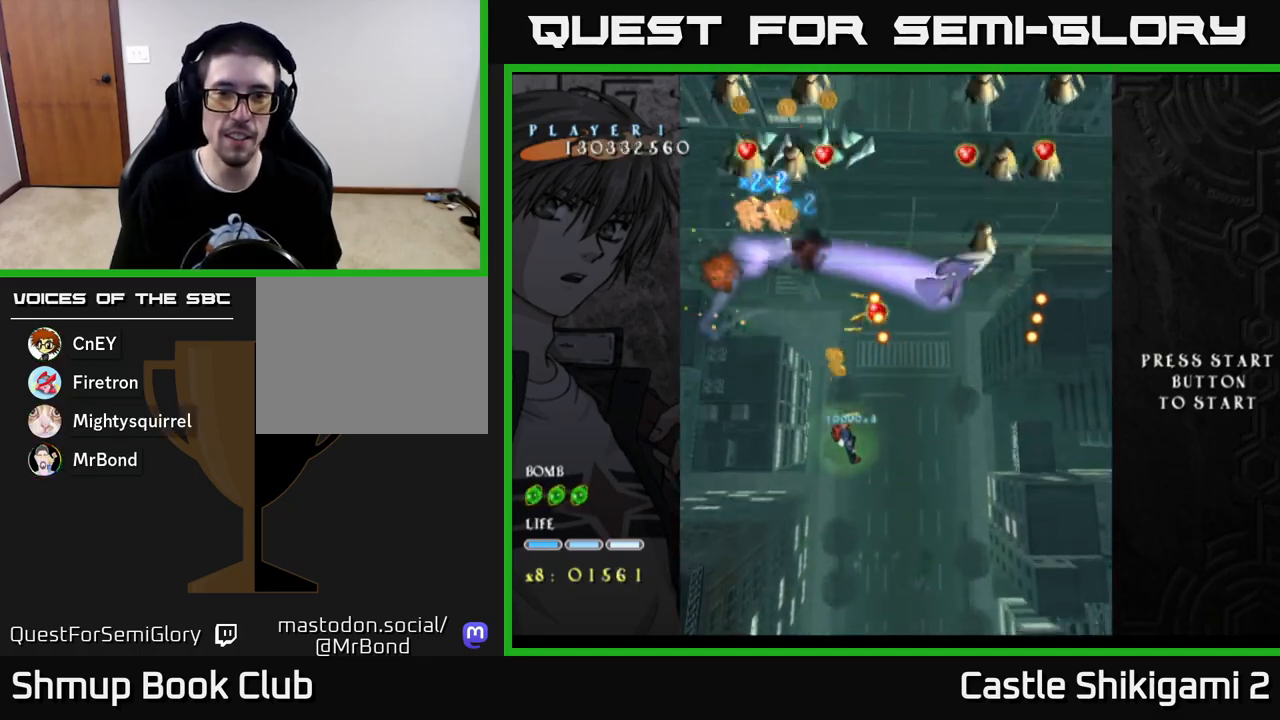
{"buttons": ["X"], "left_stick": "center", "right_stick": "center", "events": [[167, "DPAD_LEFT", "down"], [300, "DPAD_LEFT", "up"], [383, "DPAD_UP", "up"]]}
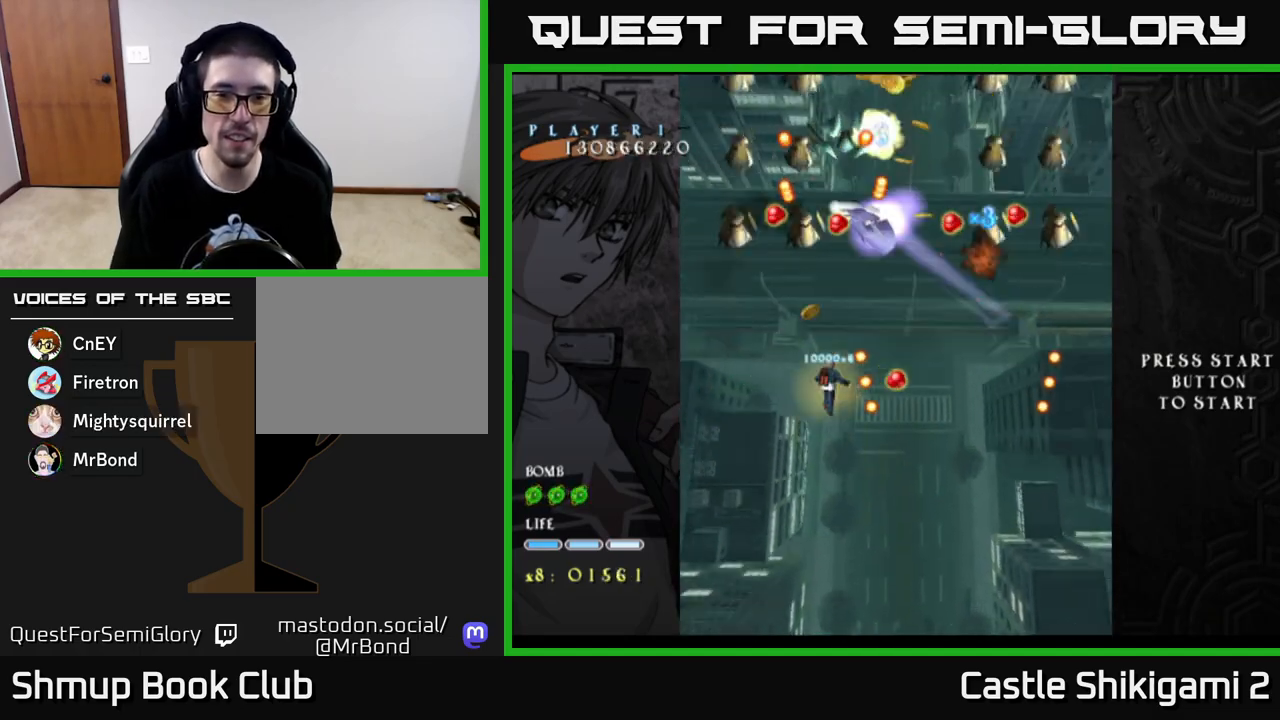
{"buttons": ["X", "DPAD_DOWN"], "left_stick": "center", "right_stick": "center", "events": [[200, "DPAD_DOWN", "down"], [317, "DPAD_DOWN", "up"], [417, "DPAD_DOWN", "down"]]}
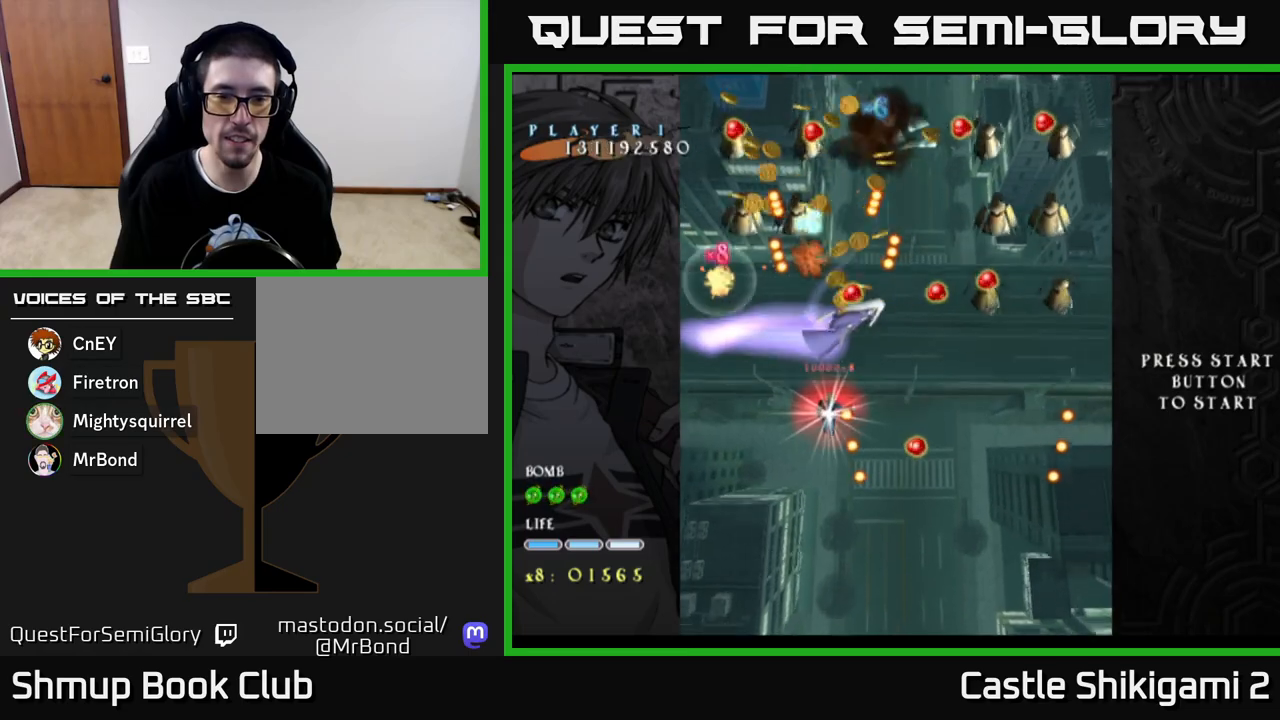
{"buttons": ["X", "DPAD_DOWN"], "left_stick": "center", "right_stick": "center", "events": [[33, "DPAD_LEFT", "down"], [150, "DPAD_LEFT", "up"], [217, "DPAD_RIGHT", "down"], [250, "DPAD_RIGHT", "up"]]}
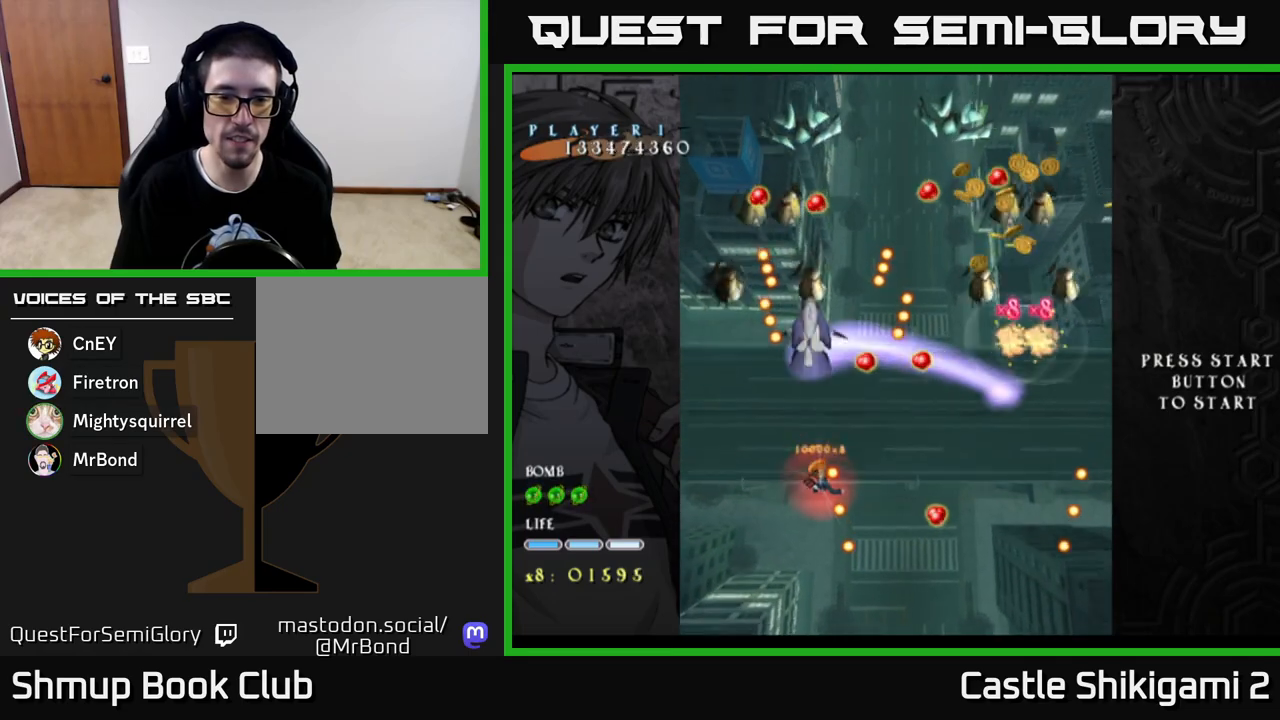
{"buttons": ["X", "DPAD_LEFT"], "left_stick": "center", "right_stick": "center", "events": [[167, "DPAD_DOWN", "up"], [167, "DPAD_LEFT", "down"], [250, "DPAD_DOWN", "down"], [267, "DPAD_LEFT", "up"], [367, "DPAD_DOWN", "up"], [383, "DPAD_LEFT", "down"]]}
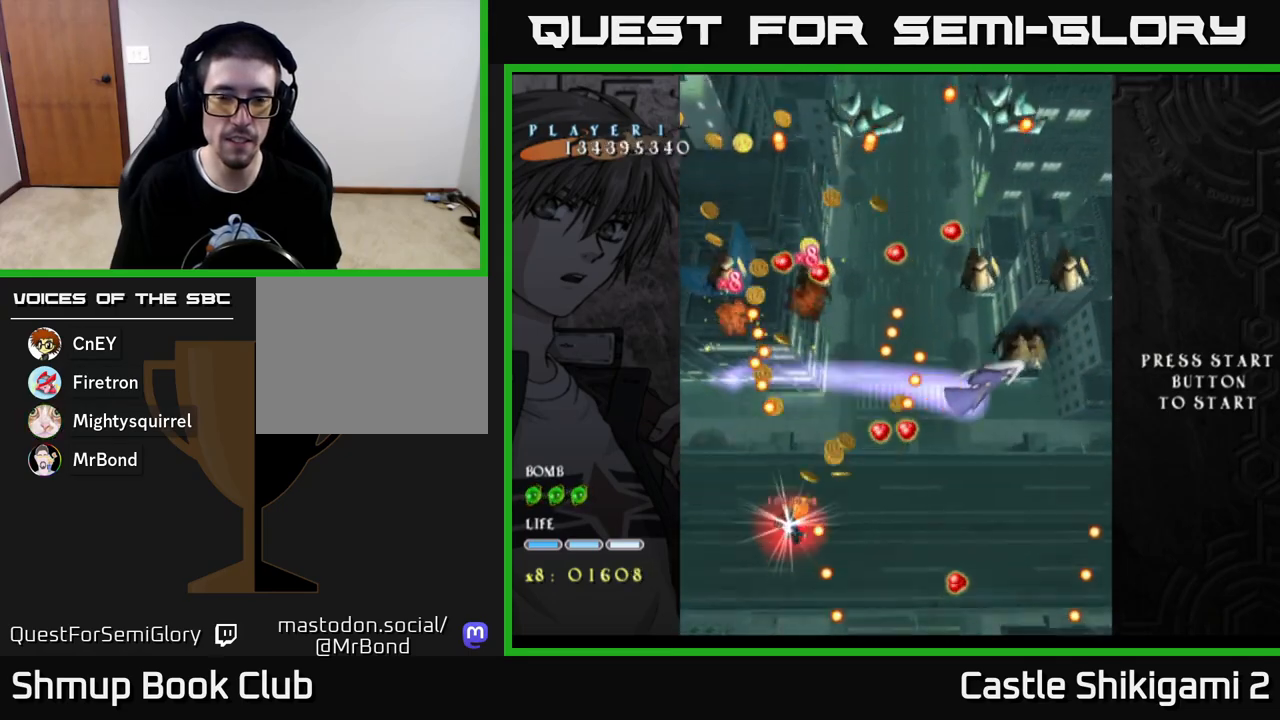
{"buttons": ["X", "DPAD_UP", "DPAD_RIGHT"], "left_stick": "center", "right_stick": "center", "events": [[17, "DPAD_LEFT", "up"], [50, "DPAD_UP", "down"], [67, "DPAD_RIGHT", "down"], [250, "DPAD_UP", "up"], [333, "DPAD_UP", "down"], [400, "DPAD_RIGHT", "up"], [500, "DPAD_RIGHT", "down"]]}
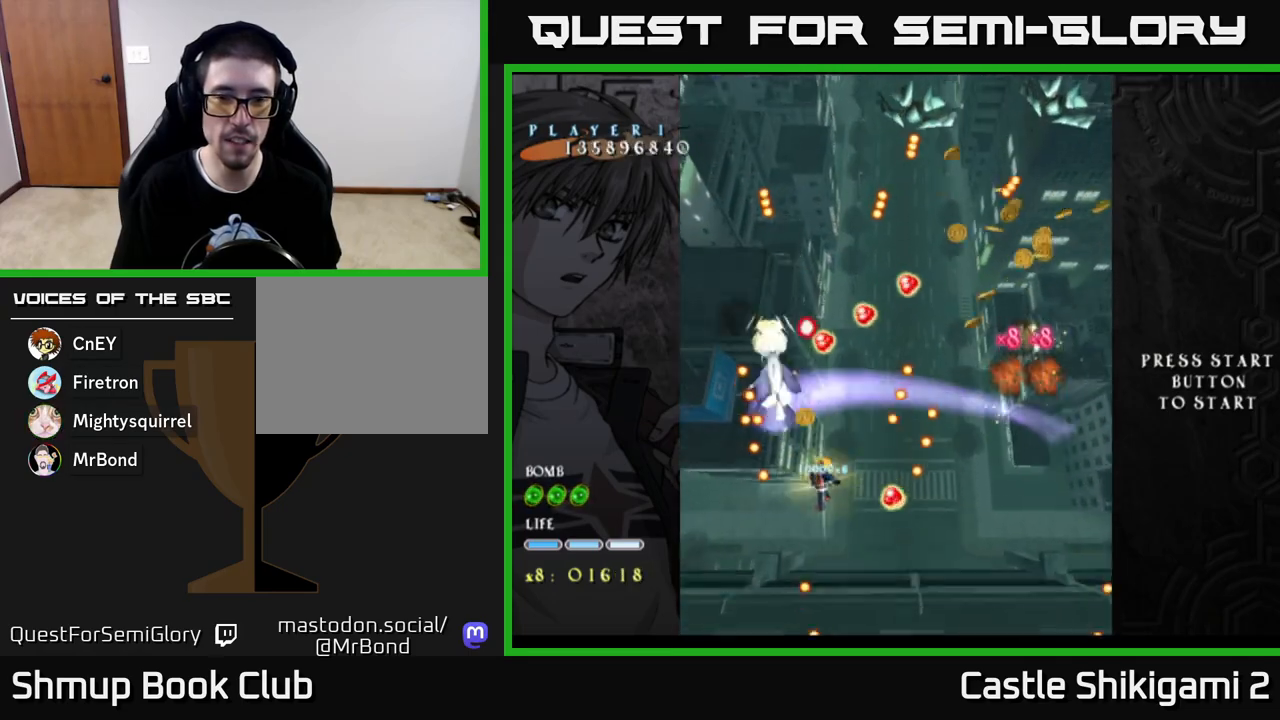
{"buttons": ["X", "DPAD_RIGHT"], "left_stick": "center", "right_stick": "center", "events": [[150, "DPAD_RIGHT", "up"], [283, "DPAD_RIGHT", "down"], [400, "DPAD_RIGHT", "up"], [433, "DPAD_RIGHT", "down"], [467, "DPAD_UP", "up"]]}
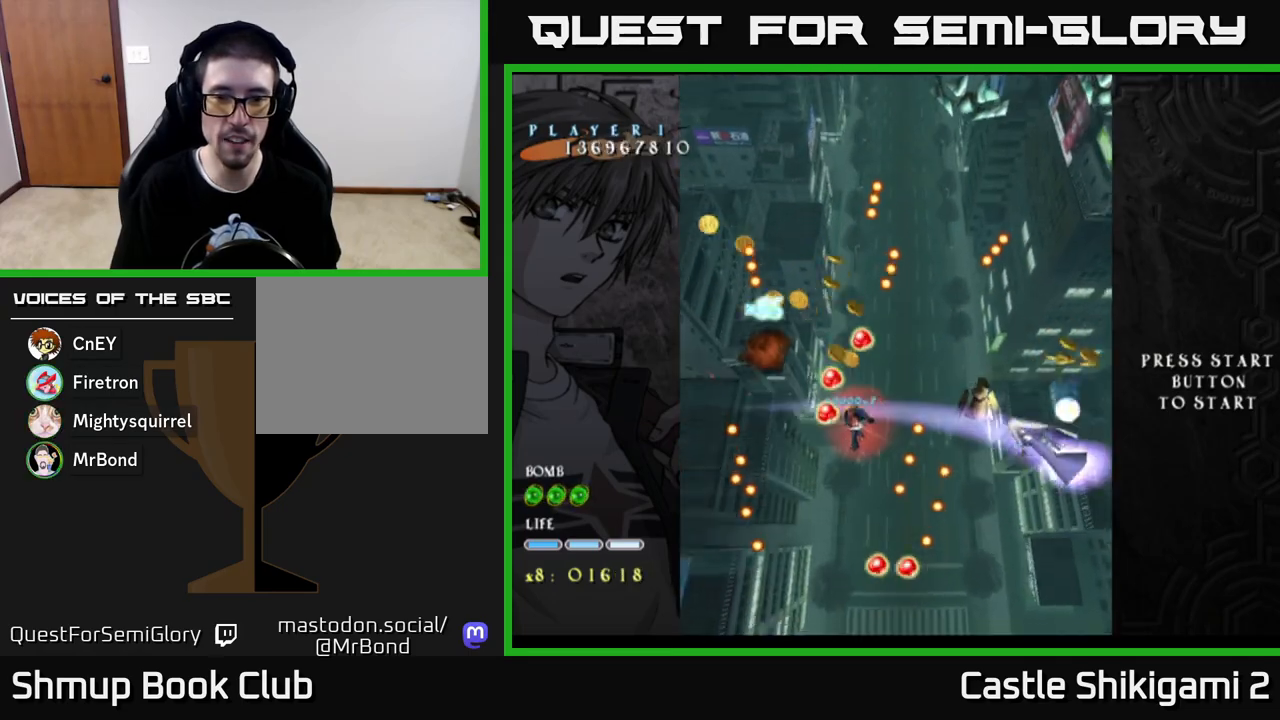
{"buttons": ["X", "DPAD_UP", "DPAD_LEFT"], "left_stick": "center", "right_stick": "center", "events": [[250, "DPAD_DOWN", "down"], [283, "DPAD_RIGHT", "up"], [417, "DPAD_DOWN", "up"], [417, "DPAD_LEFT", "down"], [450, "DPAD_UP", "down"]]}
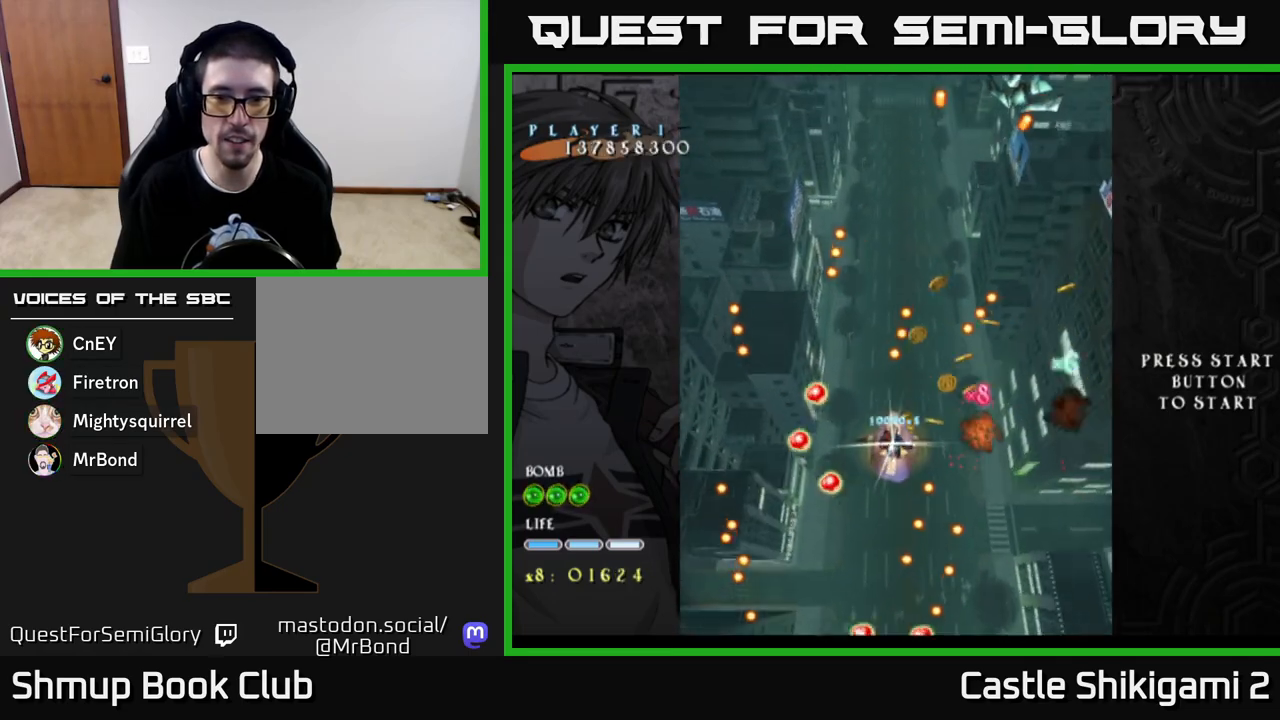
{"buttons": ["X", "DPAD_RIGHT"], "left_stick": "center", "right_stick": "center", "events": [[83, "DPAD_LEFT", "up"], [367, "DPAD_RIGHT", "down"], [367, "DPAD_UP", "up"]]}
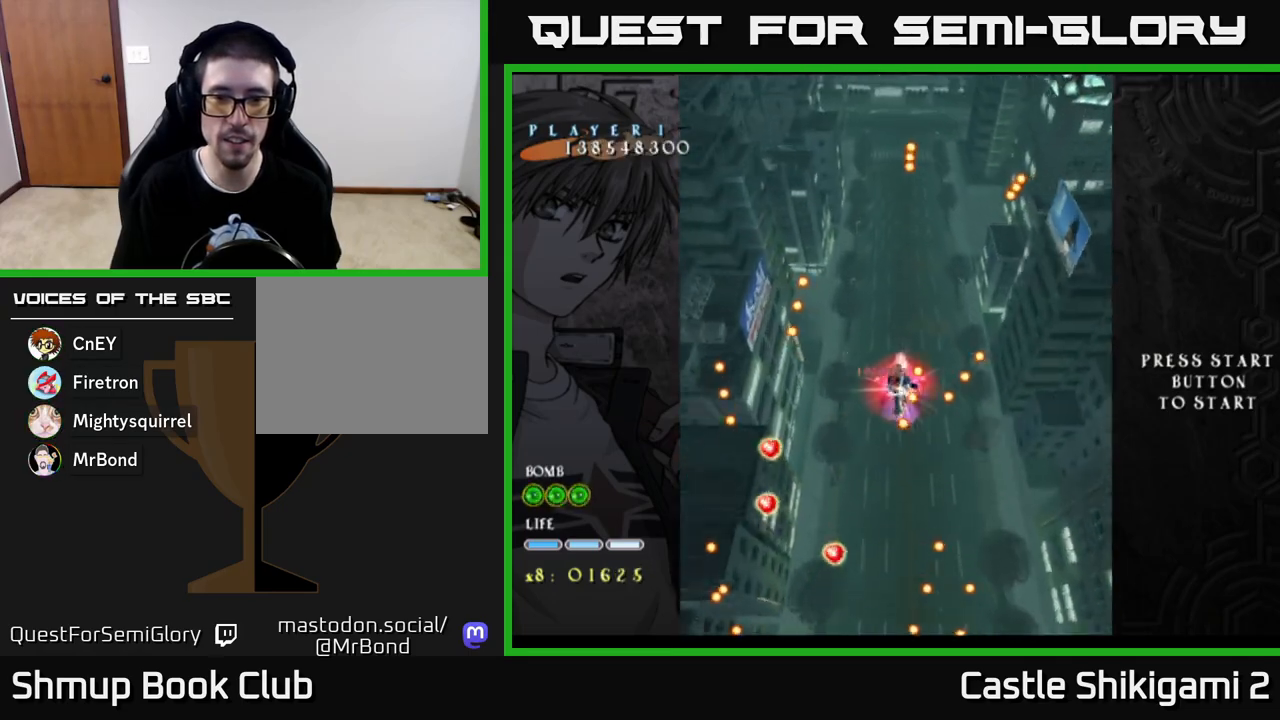
{"buttons": ["X", "DPAD_DOWN", "DPAD_RIGHT"], "left_stick": "center", "right_stick": "center", "events": [[67, "DPAD_RIGHT", "up"], [250, "DPAD_DOWN", "down"], [400, "DPAD_RIGHT", "down"]]}
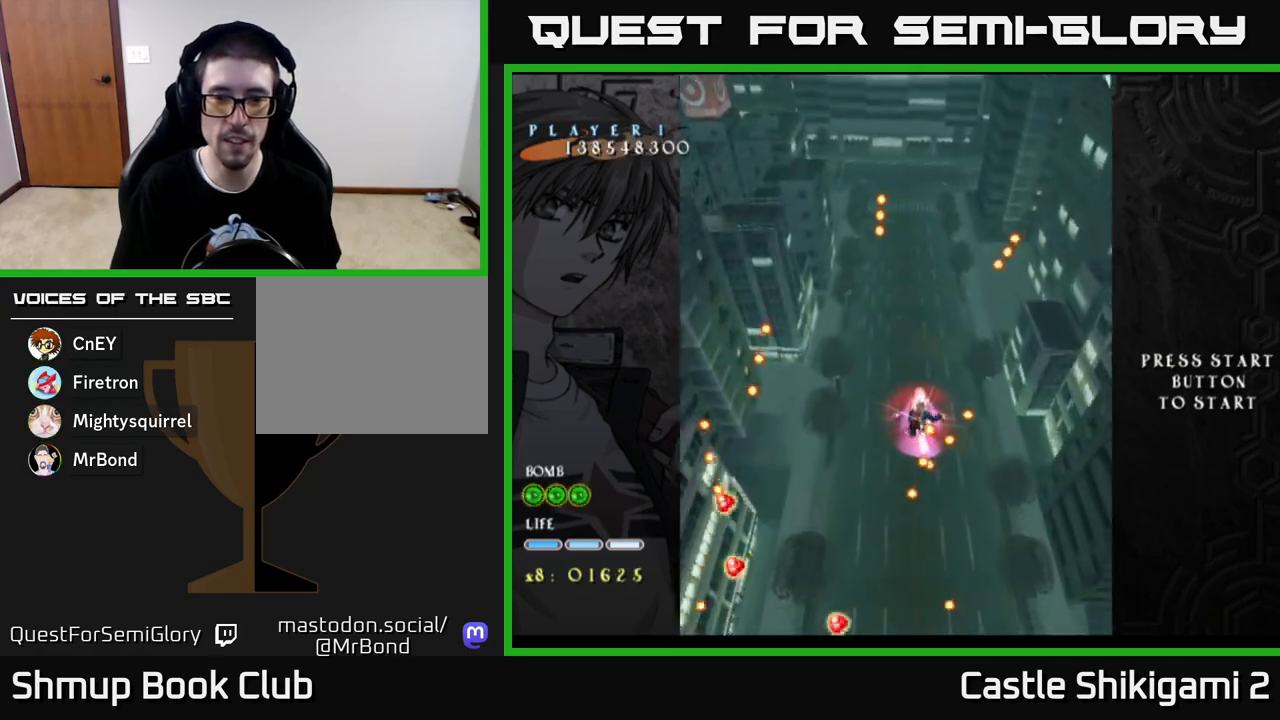
{"buttons": ["X", "DPAD_DOWN"], "left_stick": "center", "right_stick": "center", "events": [[17, "DPAD_RIGHT", "up"], [250, "DPAD_DOWN", "up"], [433, "DPAD_DOWN", "down"]]}
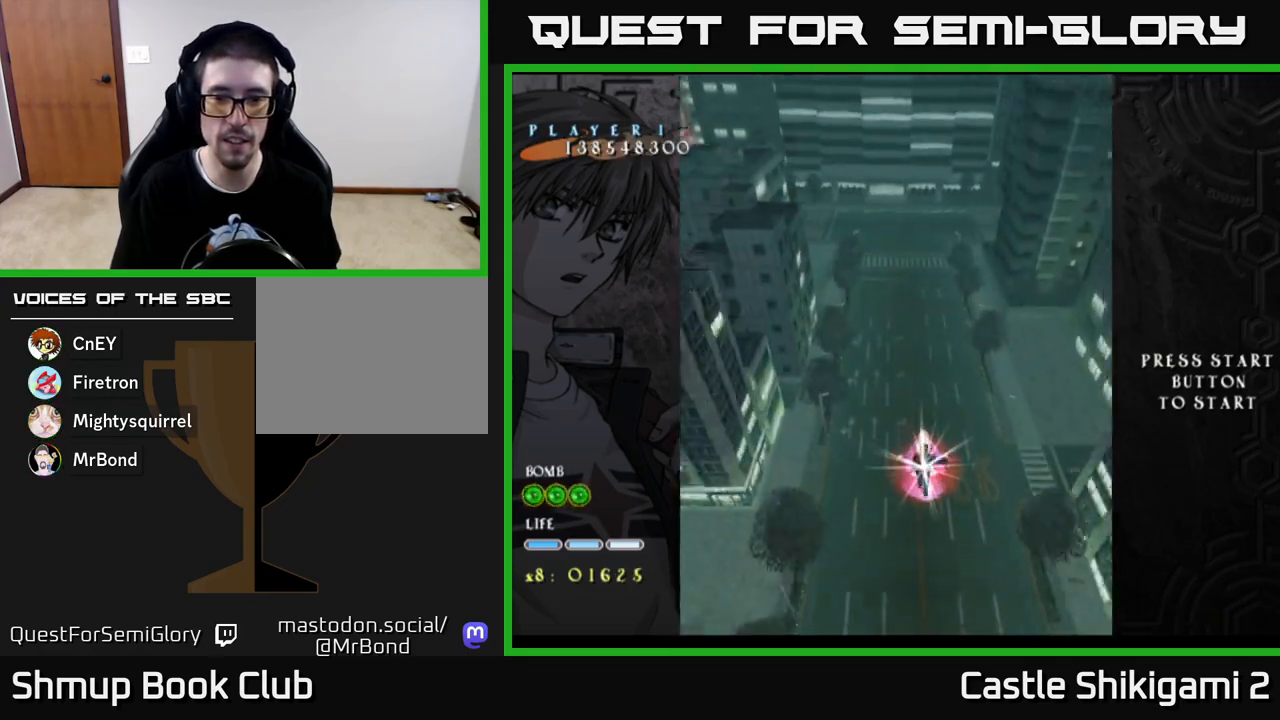
{"buttons": ["X", "DPAD_UP"], "left_stick": "center", "right_stick": "center", "events": [[317, "DPAD_DOWN", "up"], [333, "DPAD_LEFT", "down"], [417, "DPAD_UP", "down"], [433, "DPAD_LEFT", "up"]]}
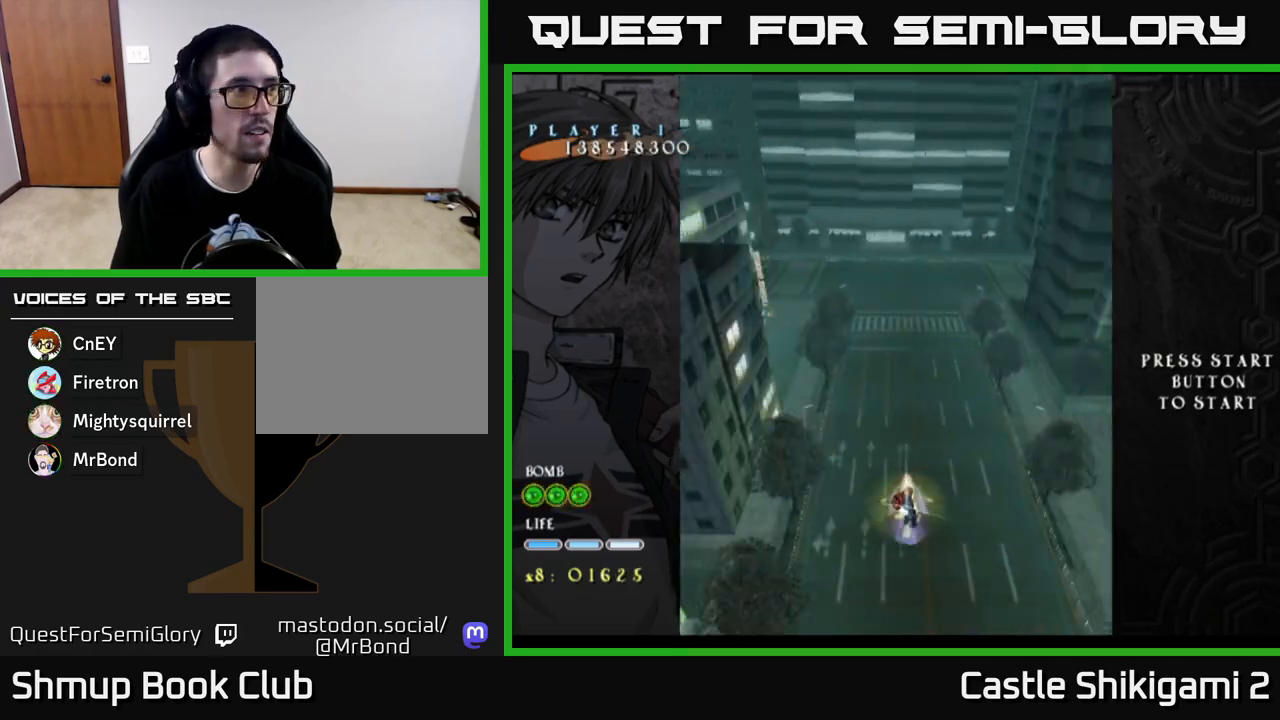
{"buttons": ["X", "DPAD_DOWN"], "left_stick": "center", "right_stick": "center", "events": [[350, "DPAD_UP", "up"], [417, "DPAD_DOWN", "down"]]}
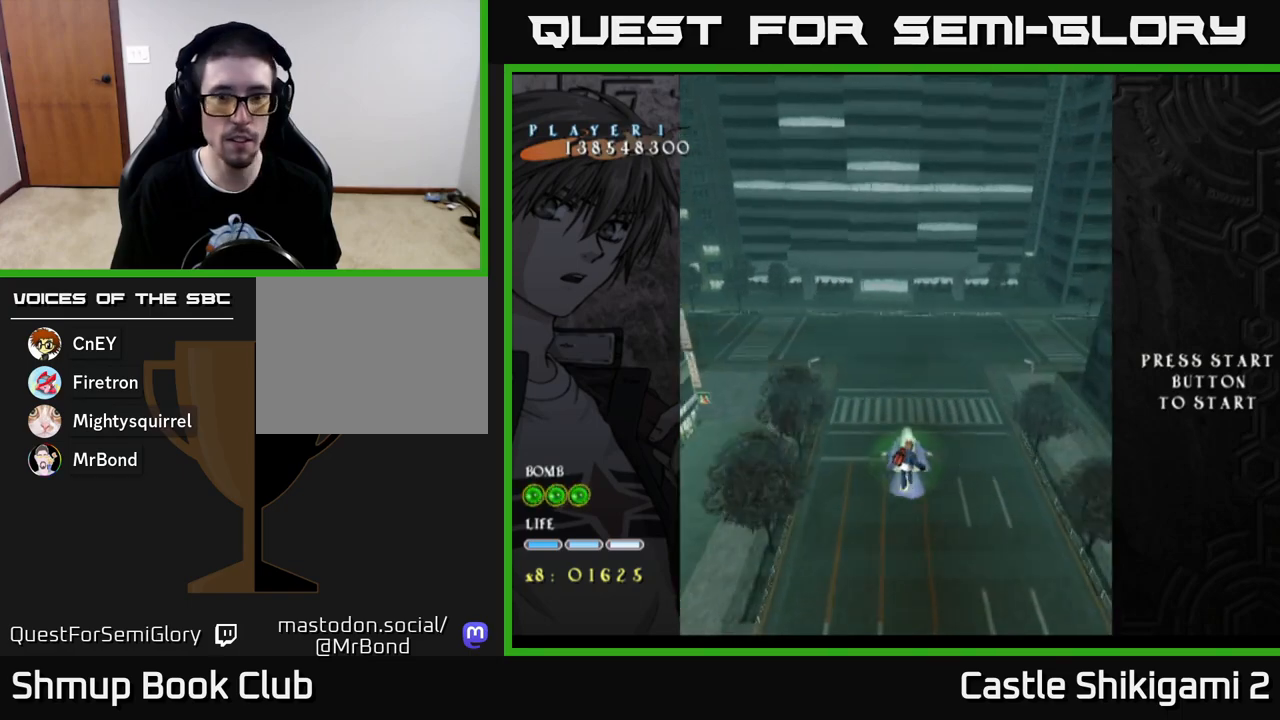
{"buttons": ["X", "DPAD_UP", "DPAD_LEFT"], "left_stick": "center", "right_stick": "center", "events": [[300, "DPAD_DOWN", "up"], [300, "DPAD_LEFT", "down"], [383, "DPAD_UP", "down"]]}
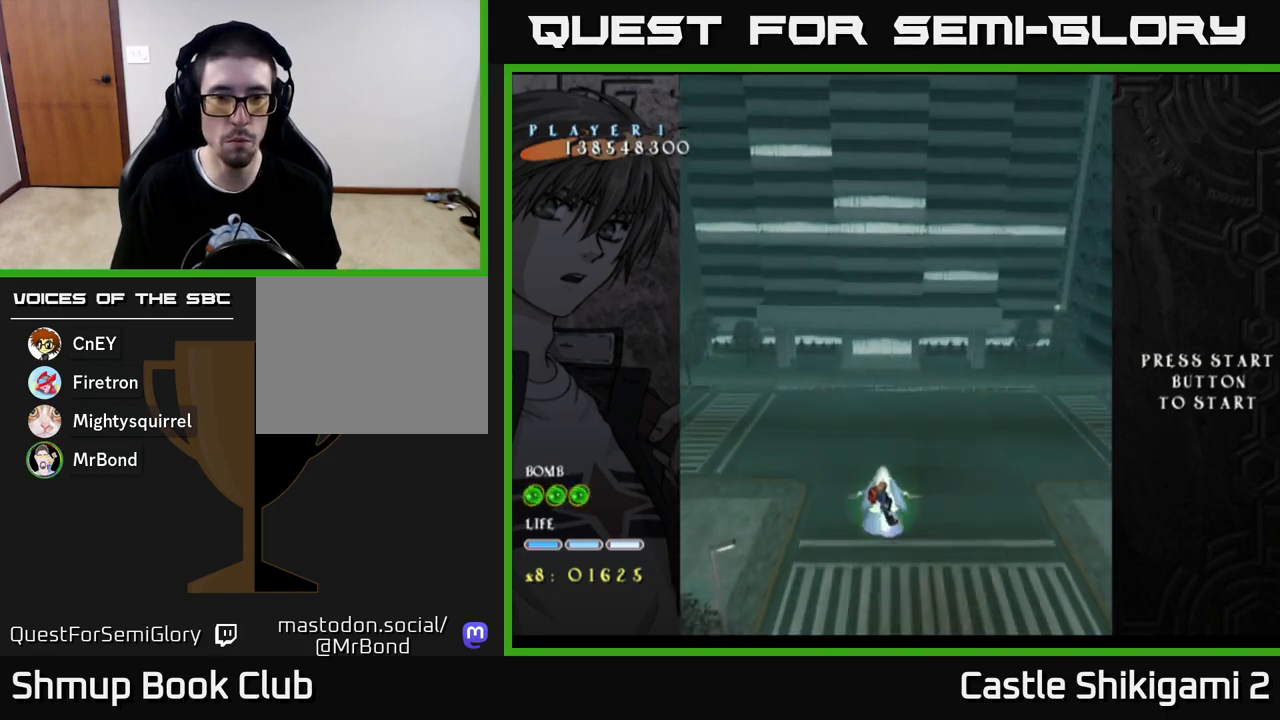
{"buttons": ["B", "DPAD_UP"], "left_stick": "center", "right_stick": "center", "events": [[33, "DPAD_LEFT", "up"], [217, "X", "up"], [250, "B", "down"]]}
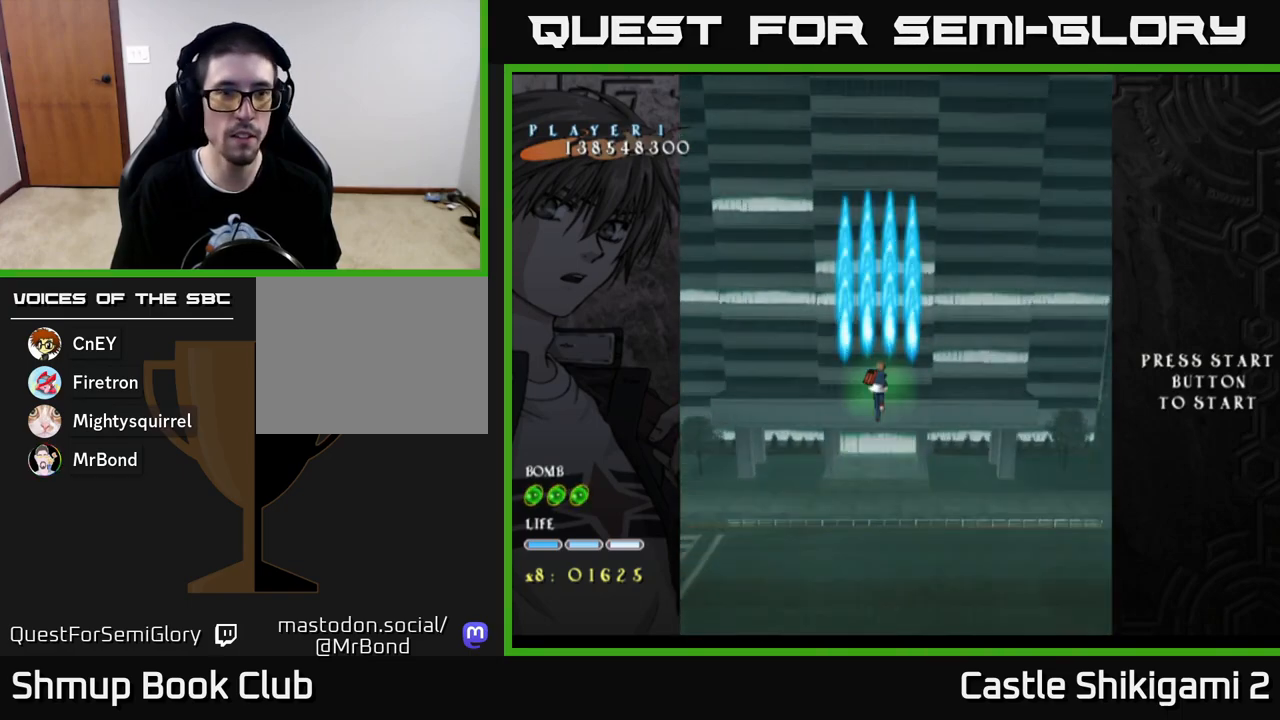
{"buttons": ["B", "DPAD_UP"], "left_stick": "center", "right_stick": "center", "events": []}
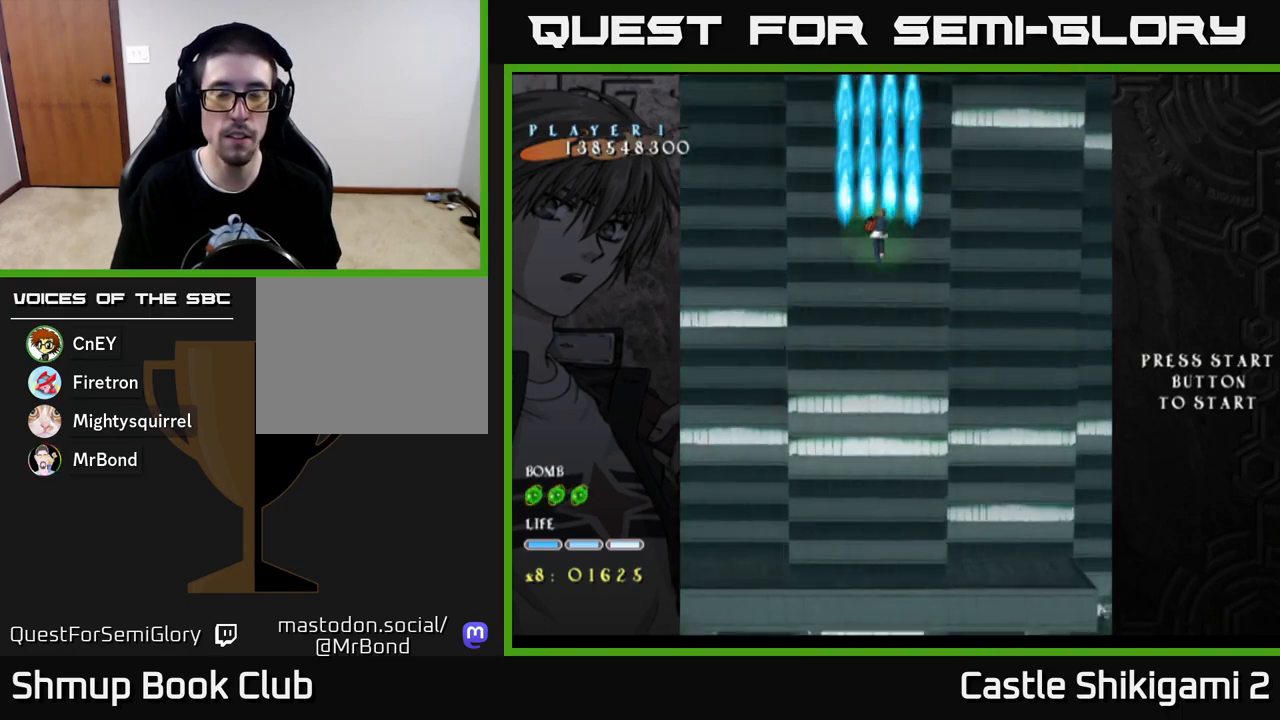
{"buttons": ["B", "DPAD_DOWN"], "left_stick": "center", "right_stick": "center", "events": [[17, "DPAD_UP", "up"], [100, "DPAD_DOWN", "down"]]}
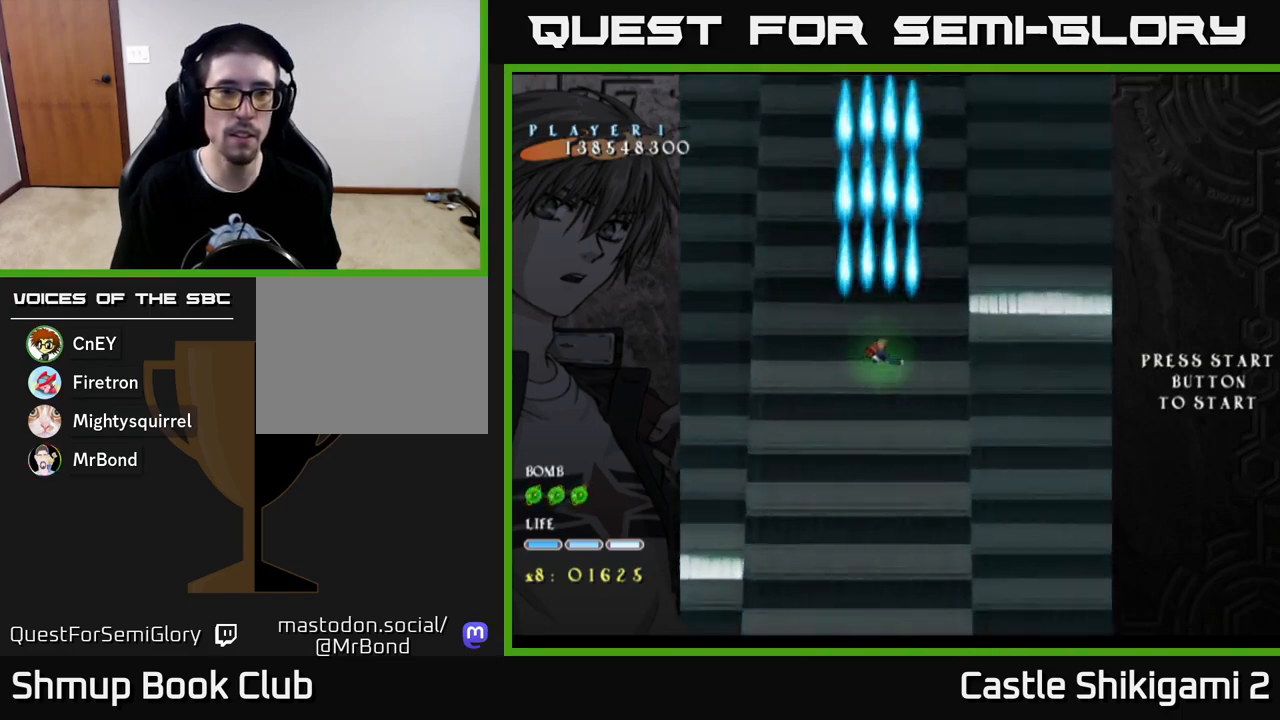
{"buttons": ["B"], "left_stick": "center", "right_stick": "center", "events": [[67, "DPAD_RIGHT", "down"], [183, "DPAD_RIGHT", "up"], [267, "DPAD_DOWN", "up"]]}
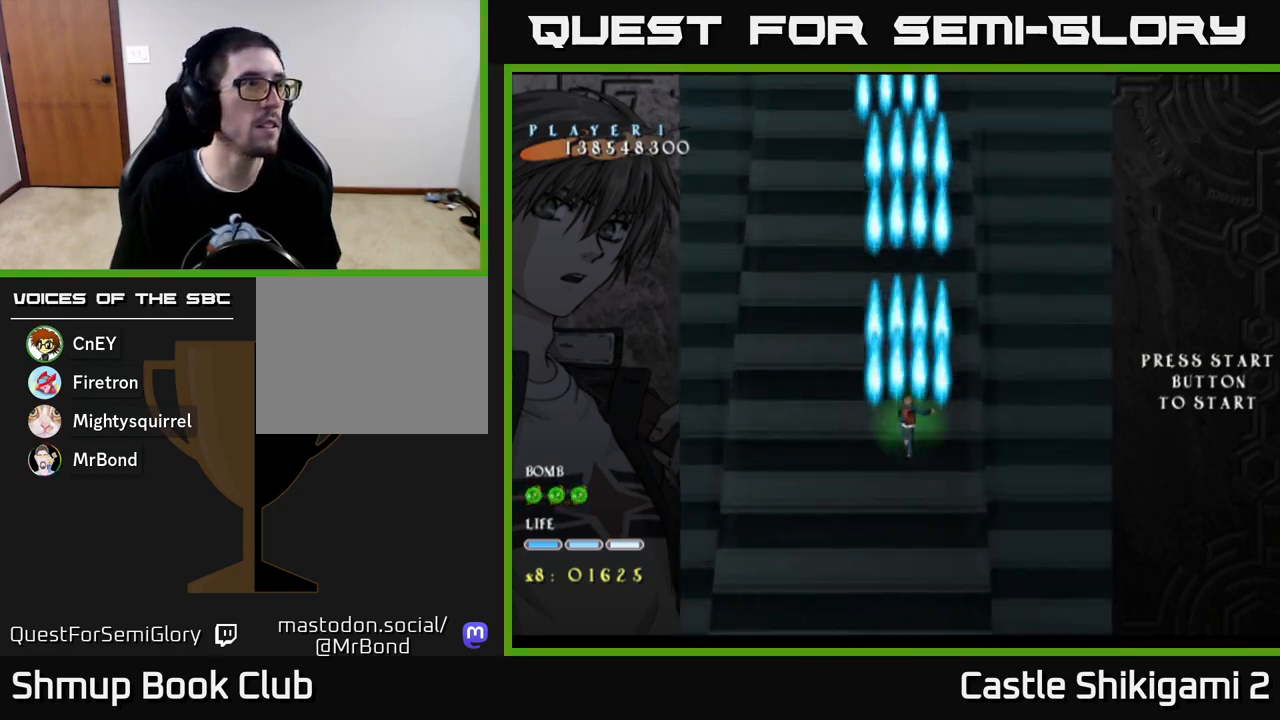
{"buttons": ["B"], "left_stick": "center", "right_stick": "center", "events": []}
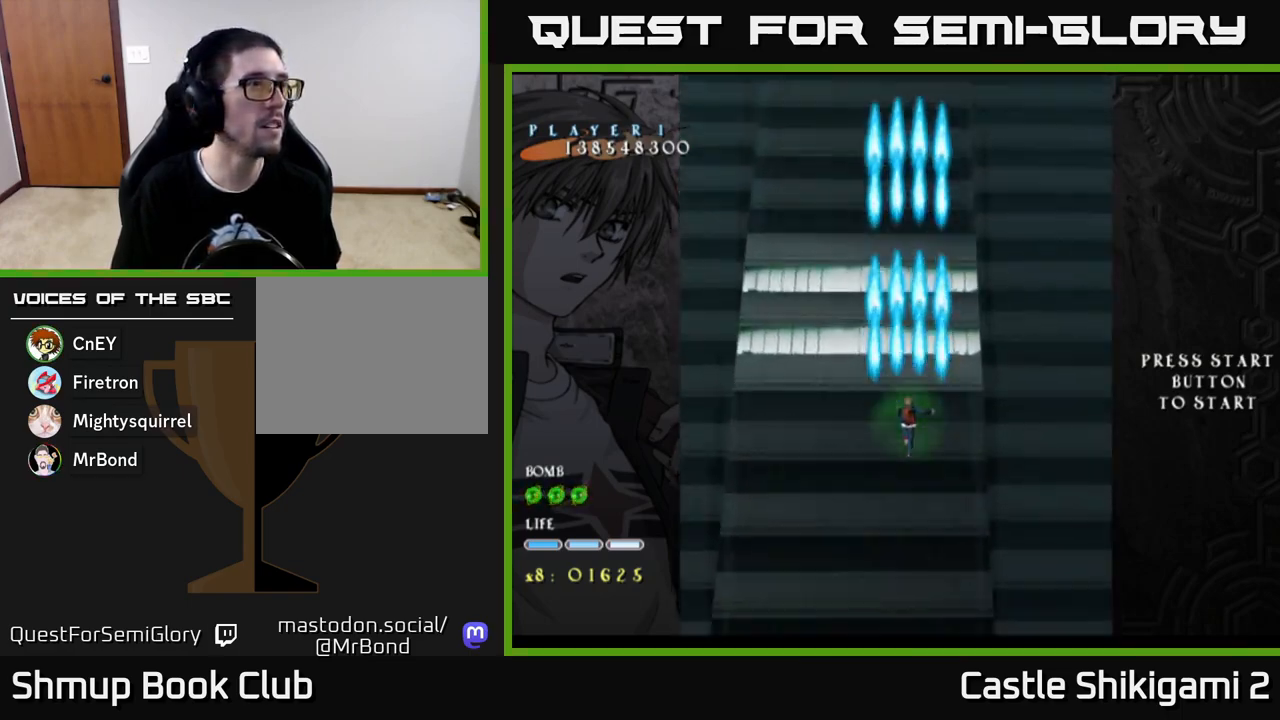
{"buttons": ["B"], "left_stick": "center", "right_stick": "center", "events": []}
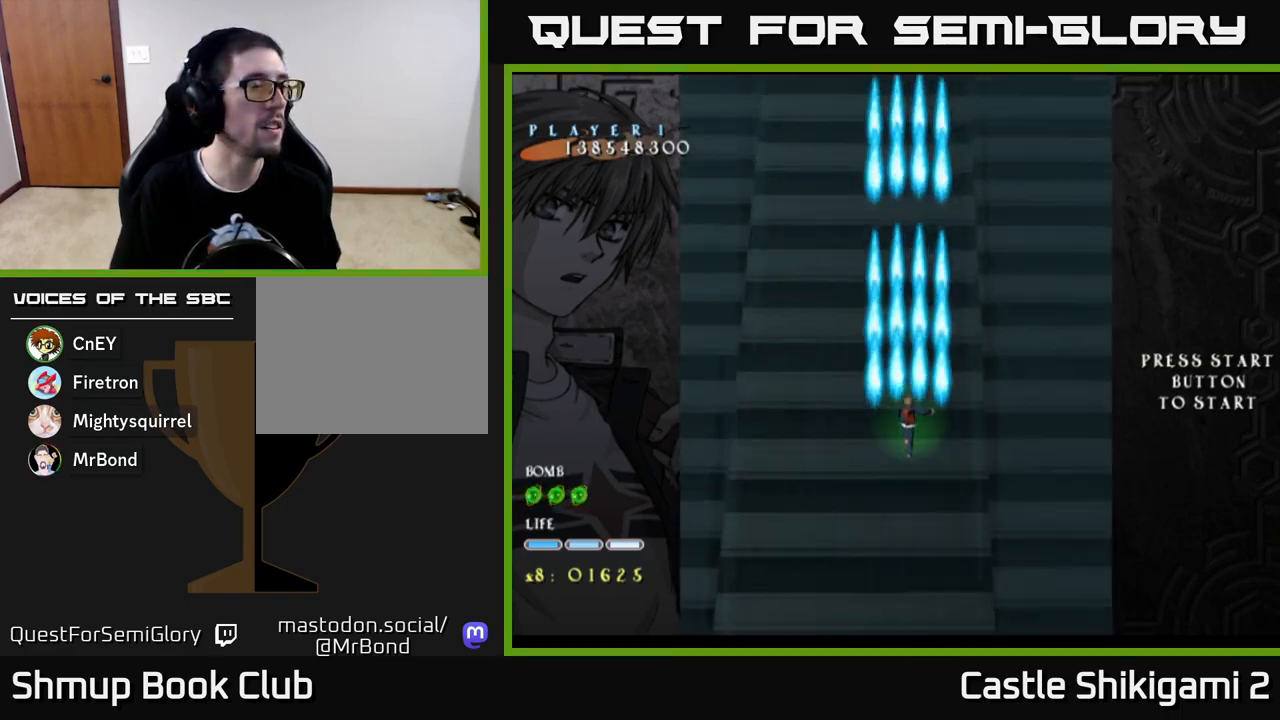
{"buttons": ["B"], "left_stick": "center", "right_stick": "center", "events": [[100, "DPAD_DOWN", "down"], [283, "DPAD_DOWN", "up"]]}
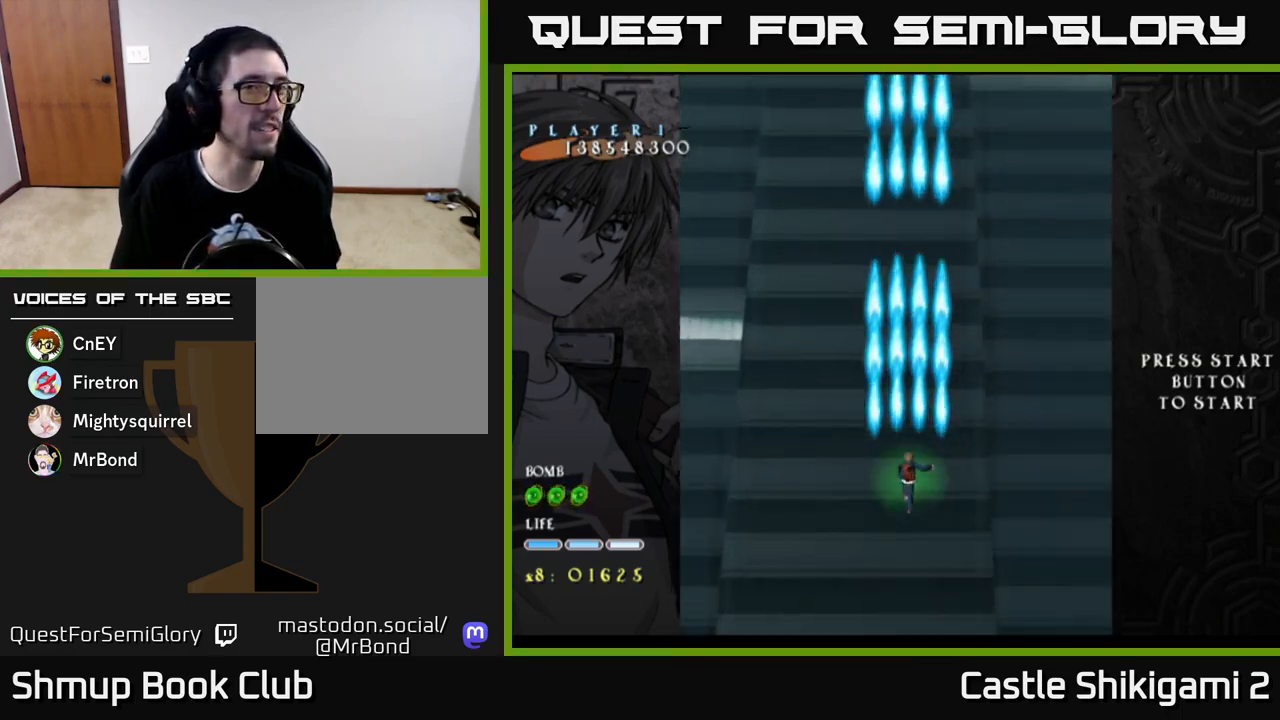
{"buttons": ["B", "DPAD_UP"], "left_stick": "center", "right_stick": "center", "events": [[450, "DPAD_UP", "down"]]}
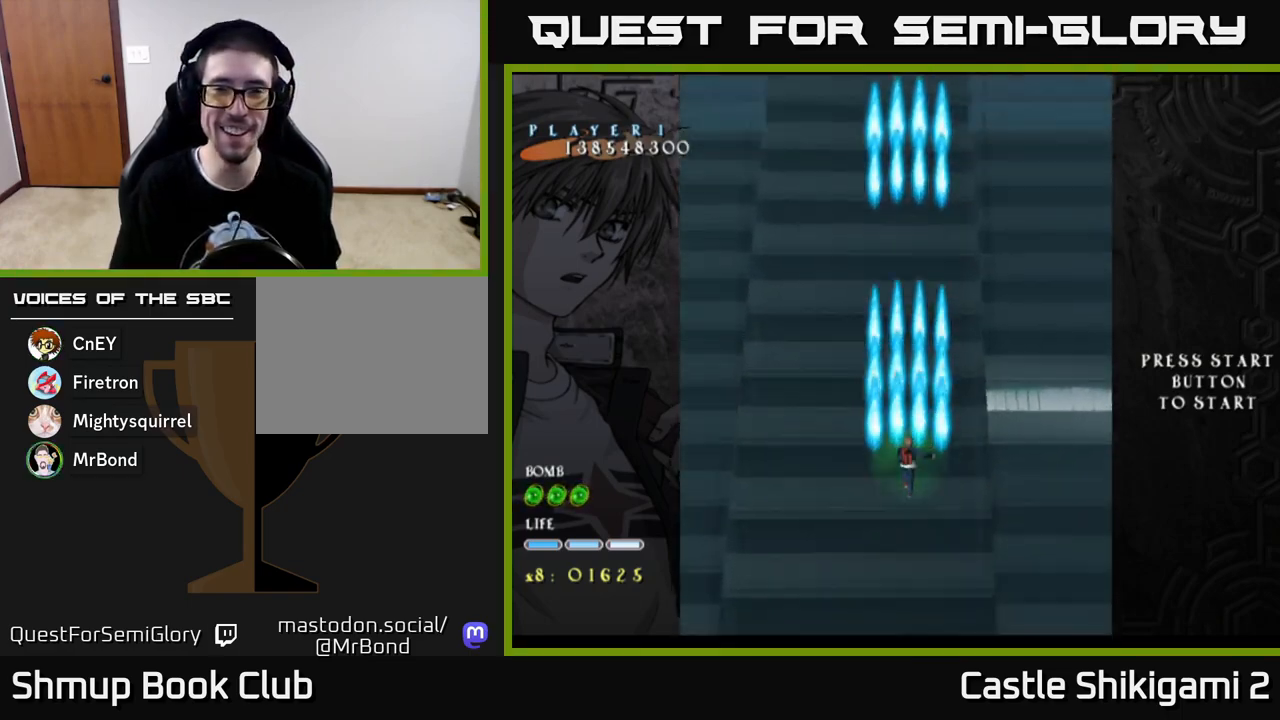
{"buttons": ["B"], "left_stick": "center", "right_stick": "center", "events": [[150, "DPAD_UP", "up"]]}
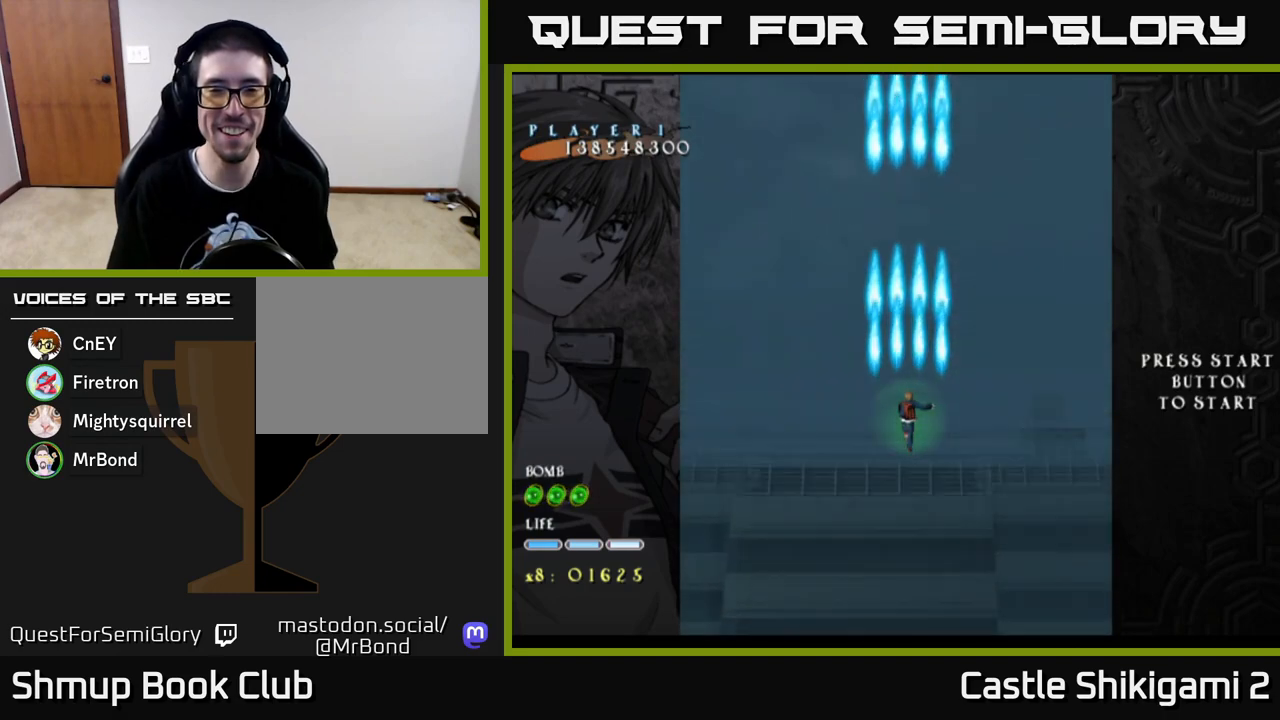
{"buttons": ["B"], "left_stick": "center", "right_stick": "center", "events": []}